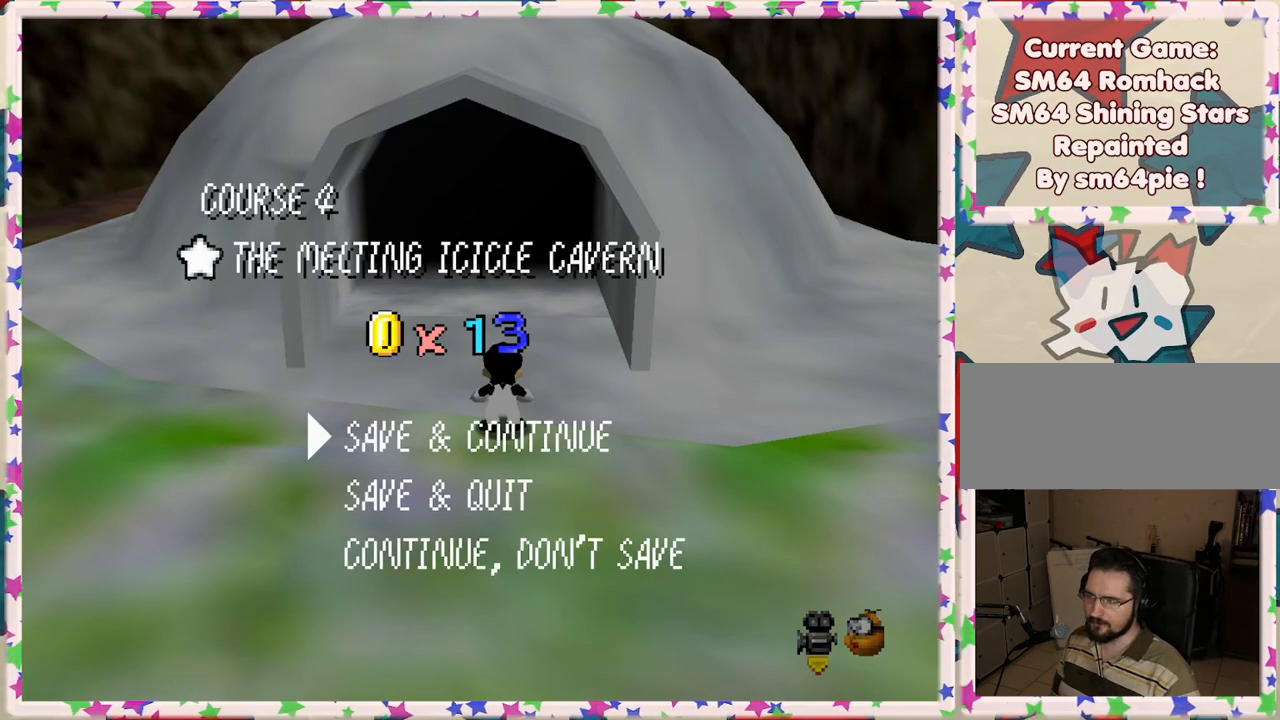
Gameplay with a controller (Nintendo layout); each line is a JSON object with the inputs held at the frame after it. "events" lists button and stick changes between this image and that frame as [ms after this image, input, new state], when the widget could be followed in between. Not read: L3 R3.
{"buttons": [], "left_stick": "up", "events": [[300, "A", "down"], [467, "A", "up"], [467, "left_stick", "up"]]}
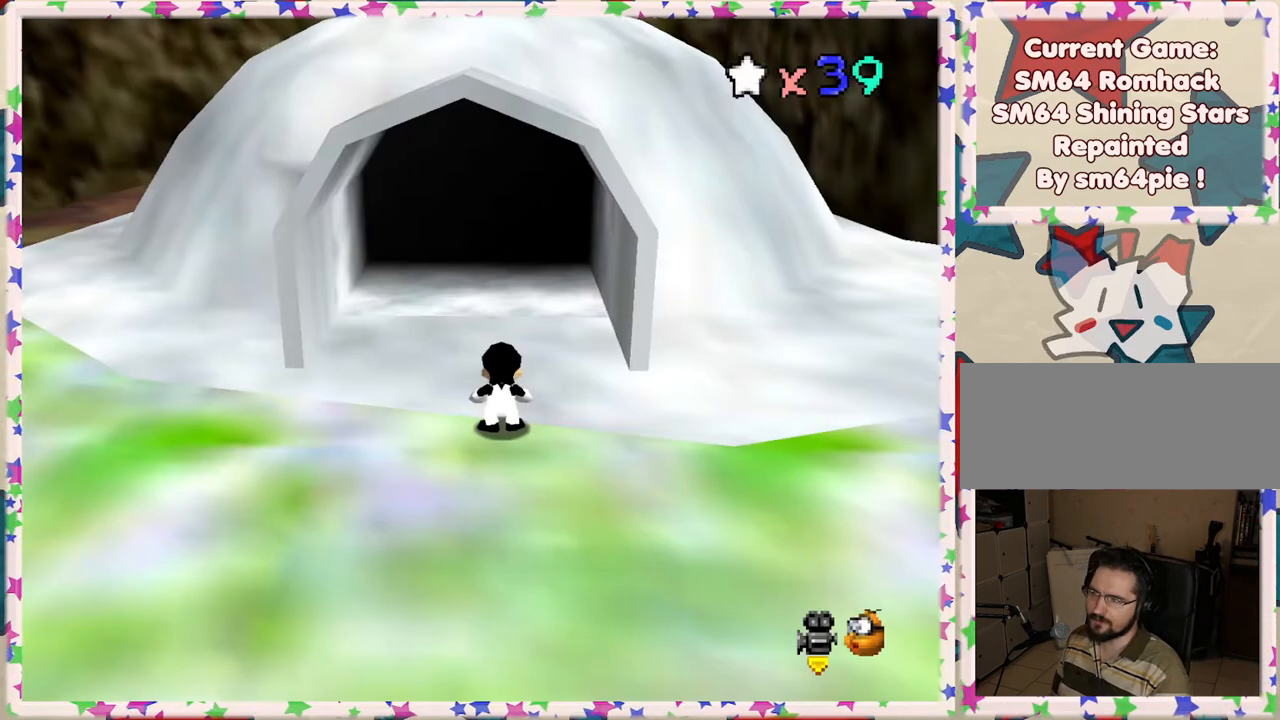
{"buttons": [], "left_stick": "up", "events": []}
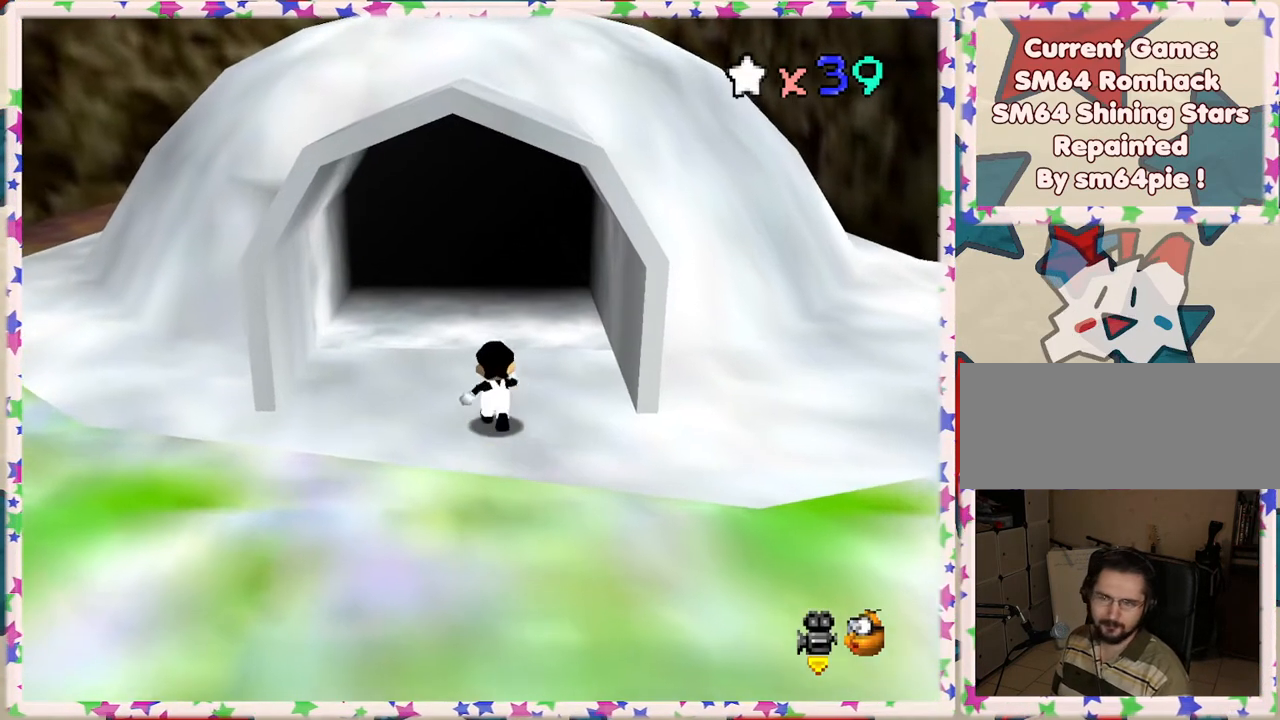
{"buttons": [], "left_stick": "up", "events": []}
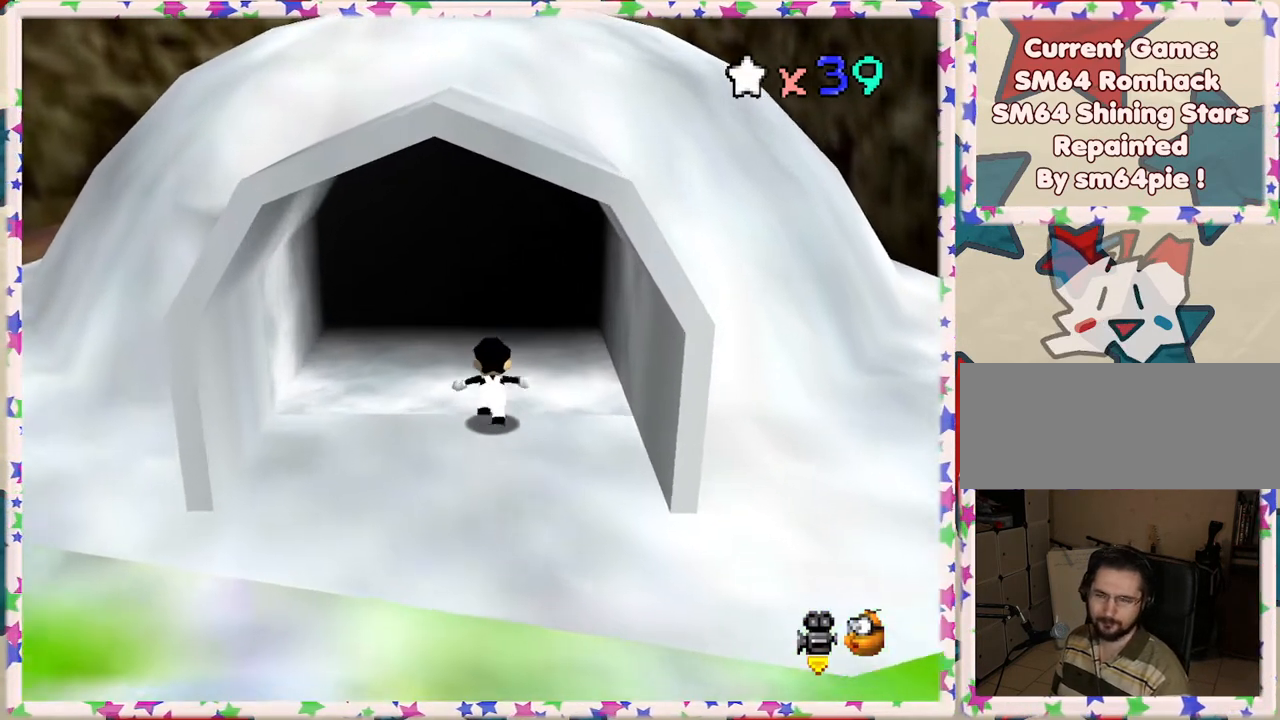
{"buttons": [], "left_stick": "up", "events": []}
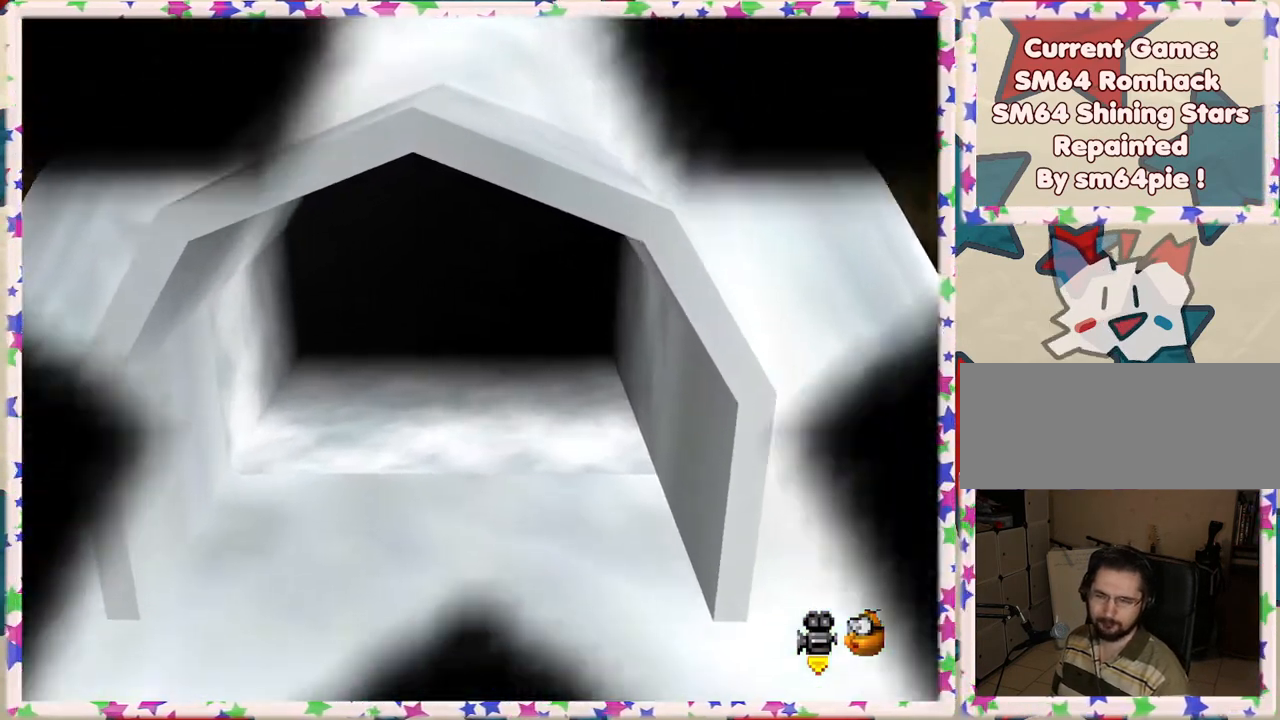
{"buttons": [], "left_stick": "center", "events": [[33, "left_stick", "center"], [117, "A", "down"], [267, "A", "up"]]}
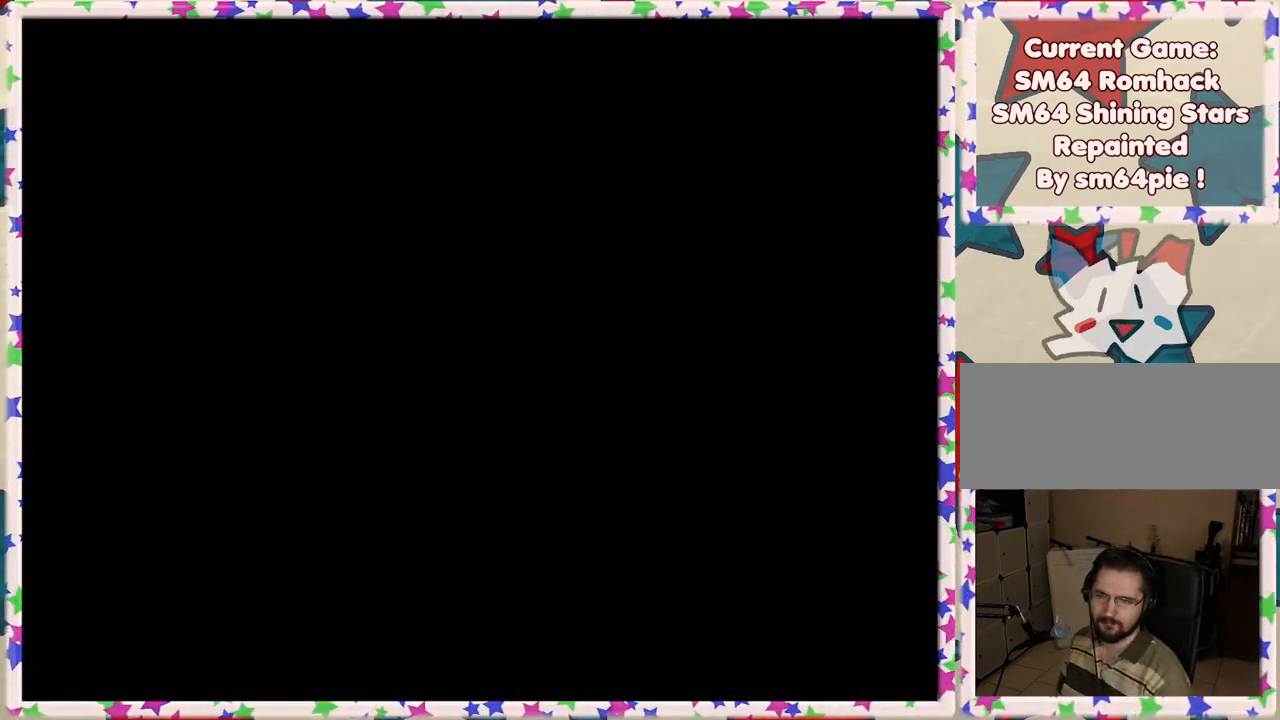
{"buttons": [], "left_stick": "center", "events": []}
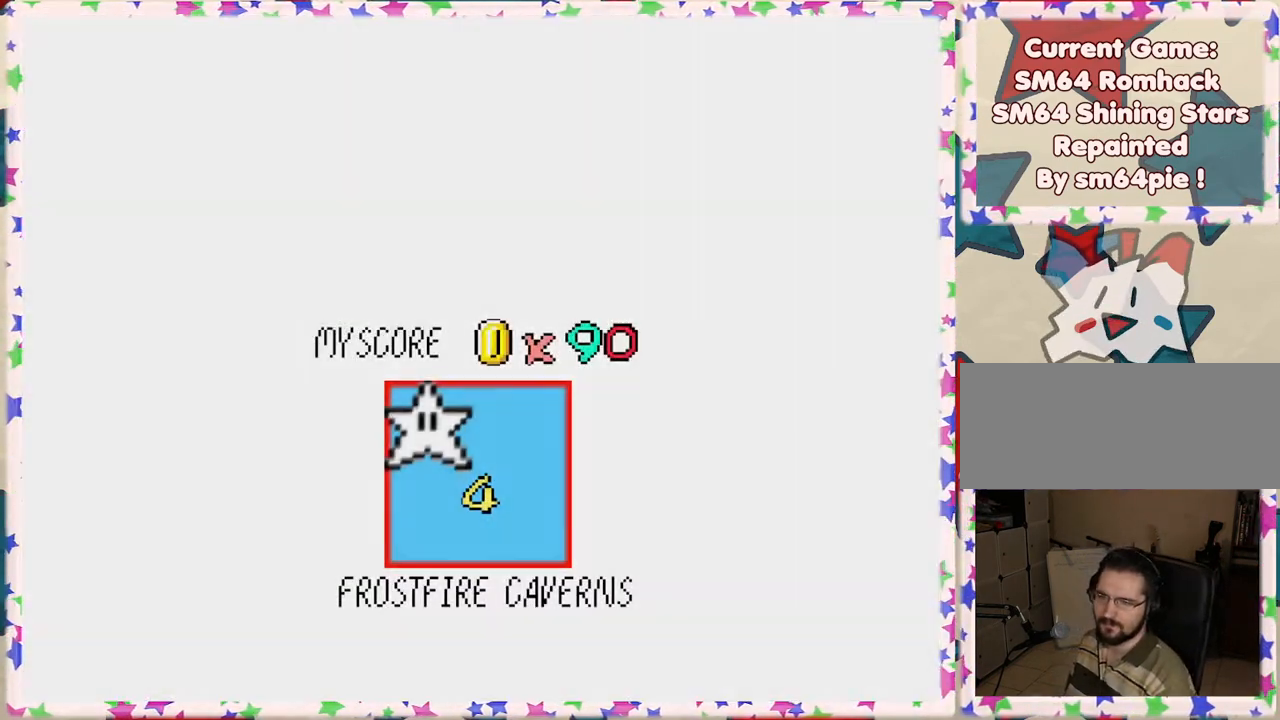
{"buttons": [], "left_stick": "center", "events": []}
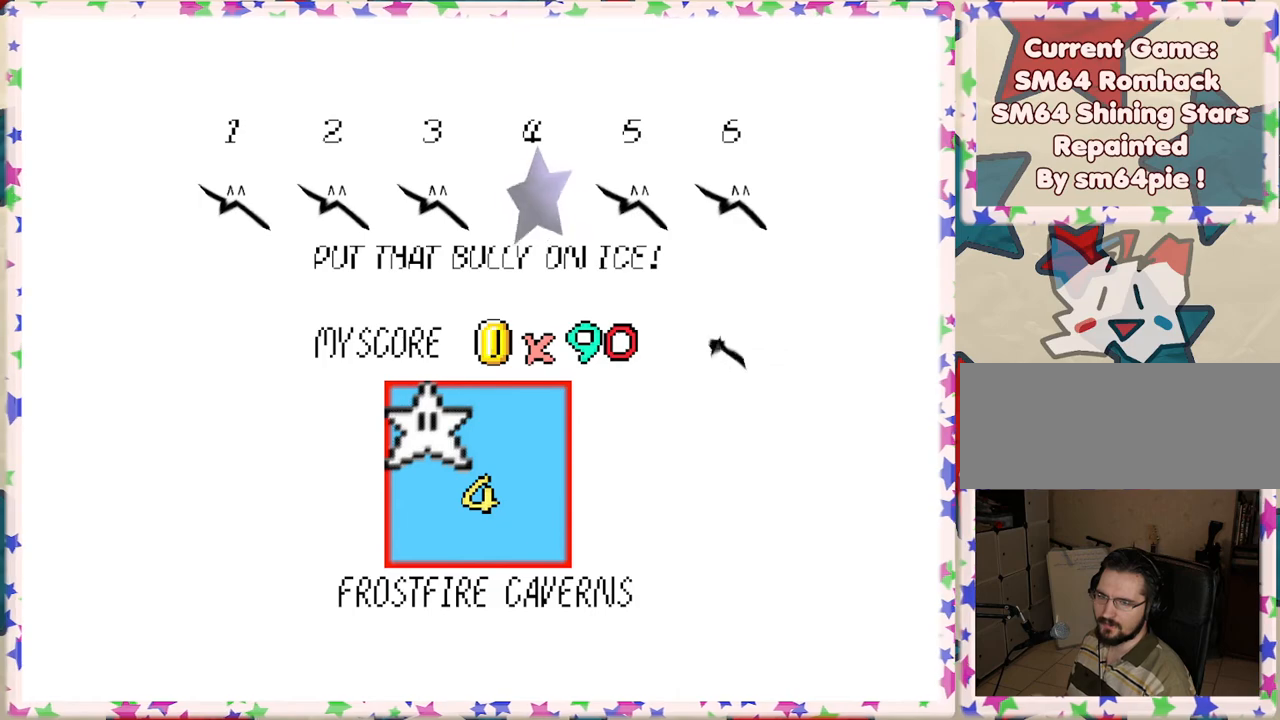
{"buttons": [], "left_stick": "center", "events": []}
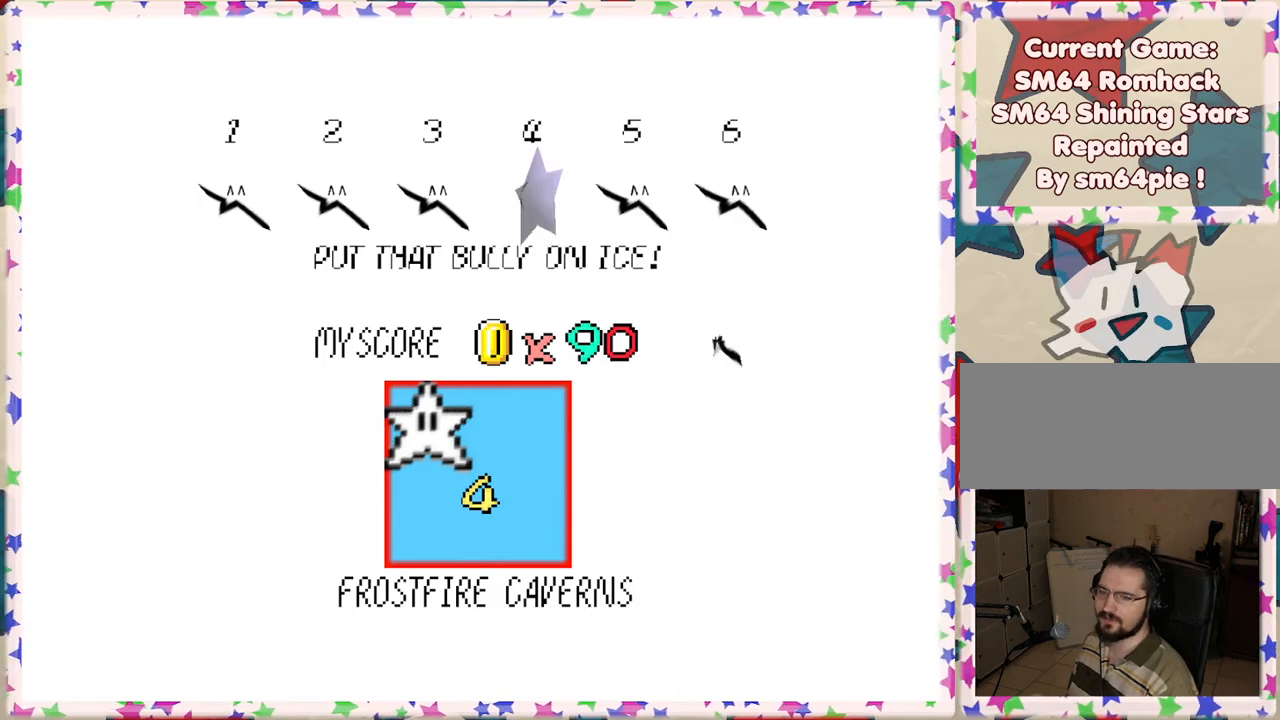
{"buttons": [], "left_stick": "center", "events": []}
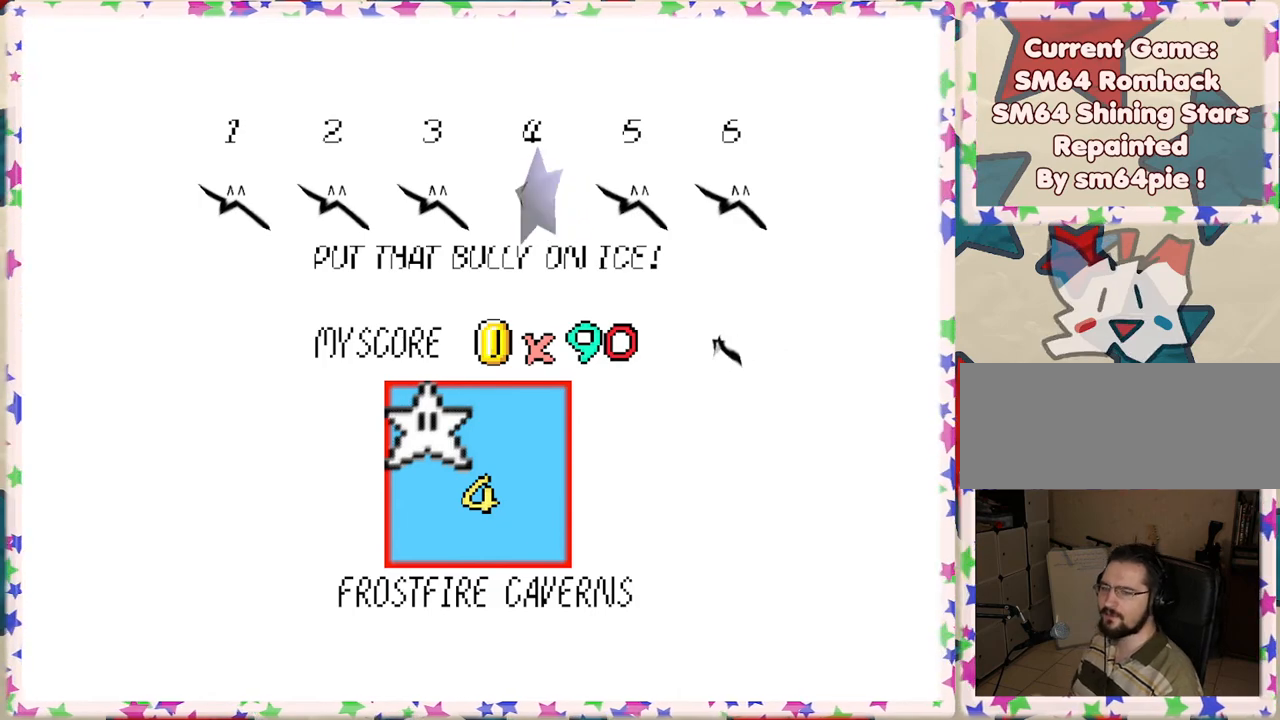
{"buttons": [], "left_stick": "center", "events": []}
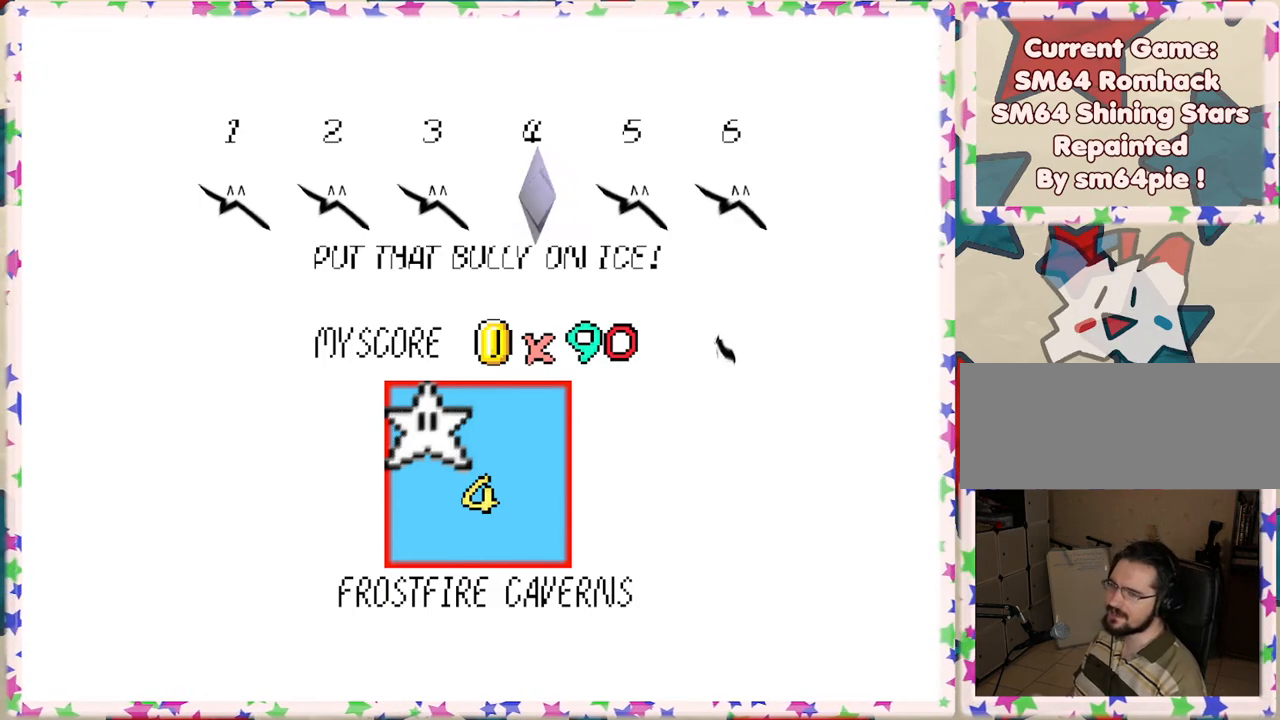
{"buttons": [], "left_stick": "center", "events": []}
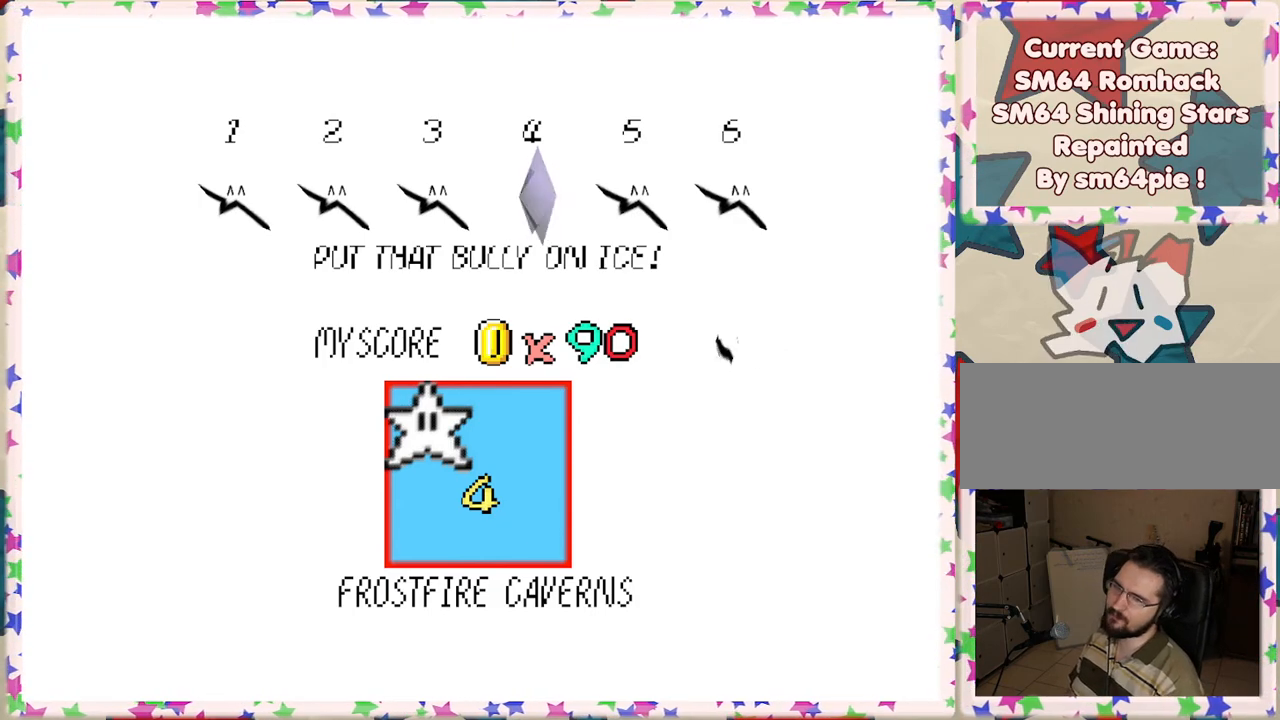
{"buttons": [], "left_stick": "center", "events": []}
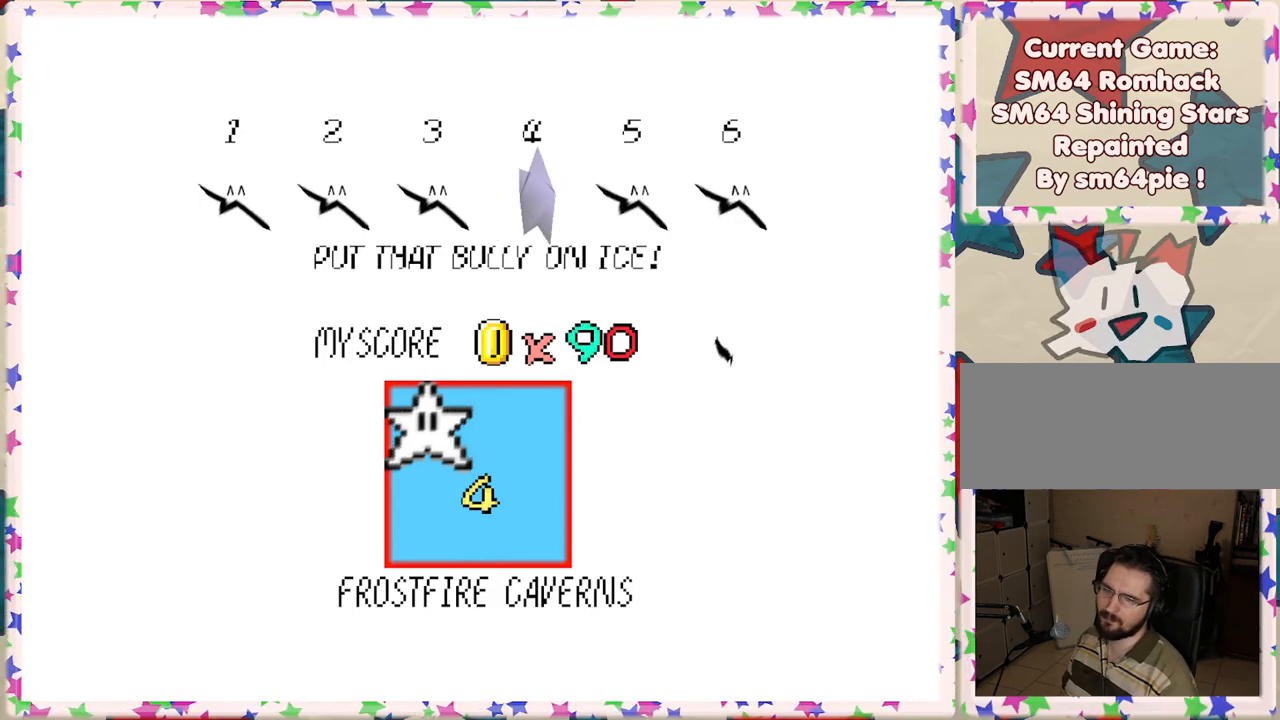
{"buttons": [], "left_stick": "center", "events": []}
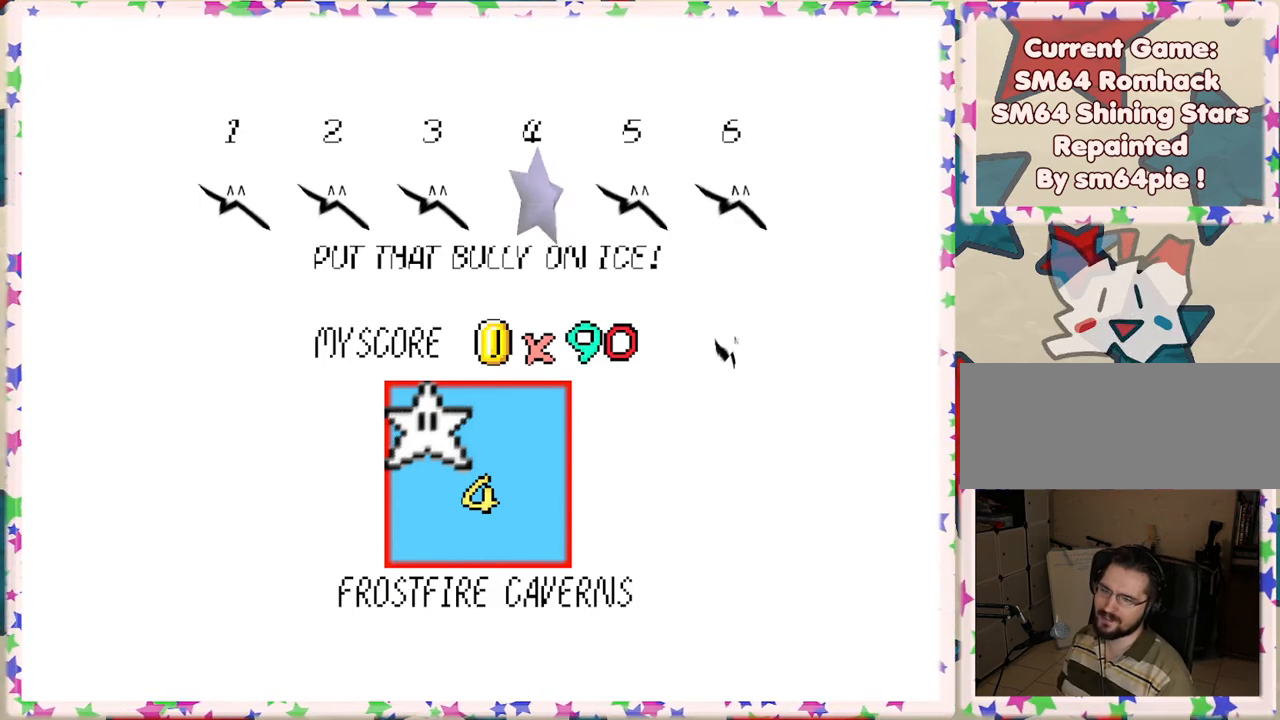
{"buttons": [], "left_stick": "center", "events": []}
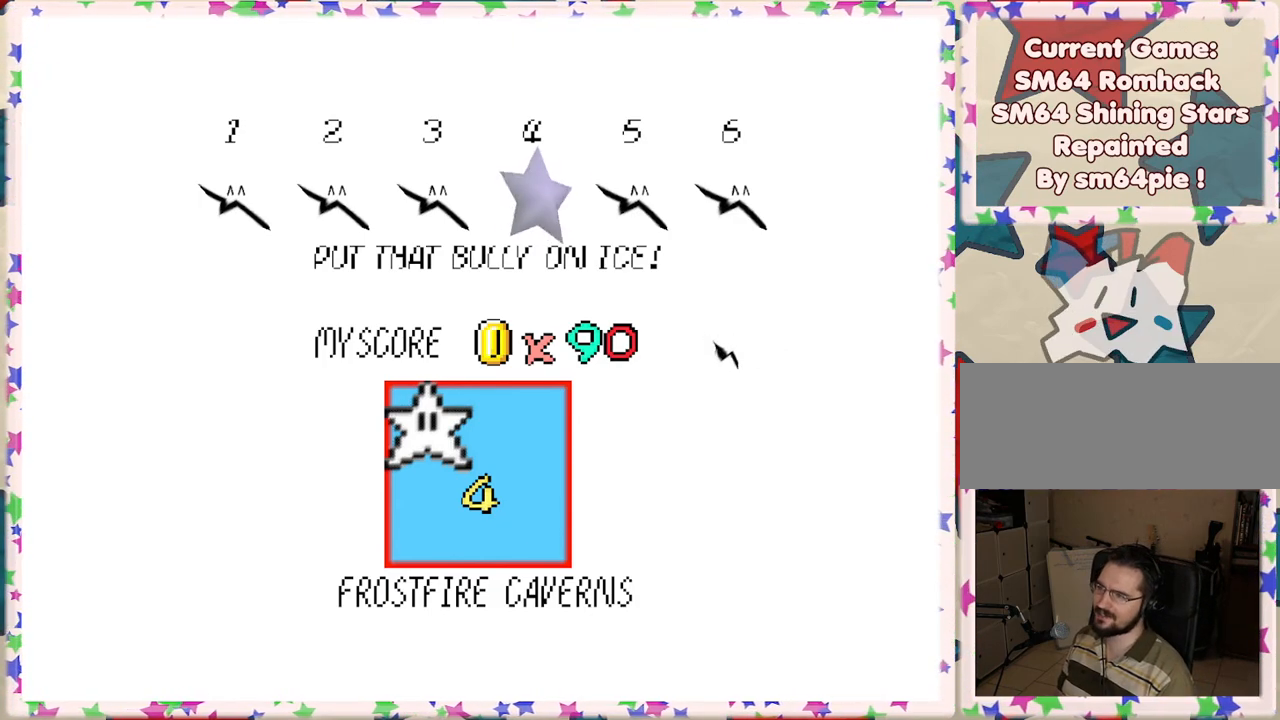
{"buttons": ["A"], "left_stick": "center", "events": [[500, "A", "down"]]}
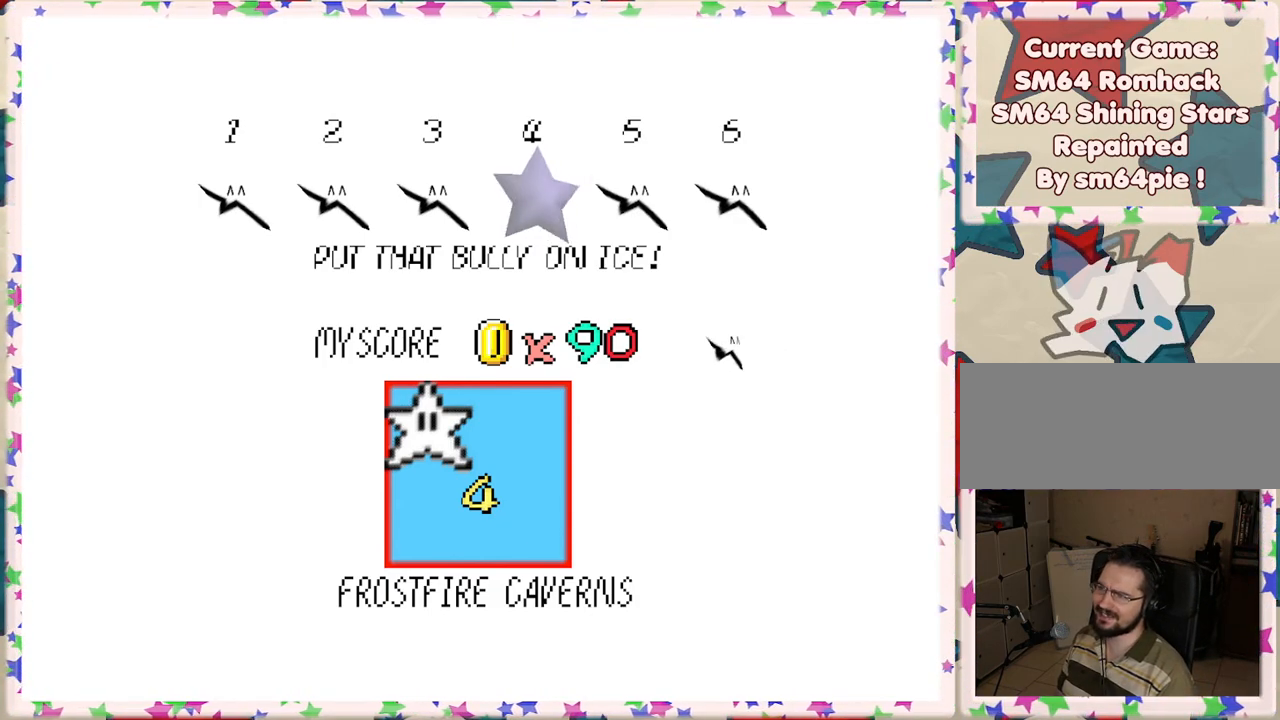
{"buttons": [], "left_stick": "center", "events": [[100, "A", "up"]]}
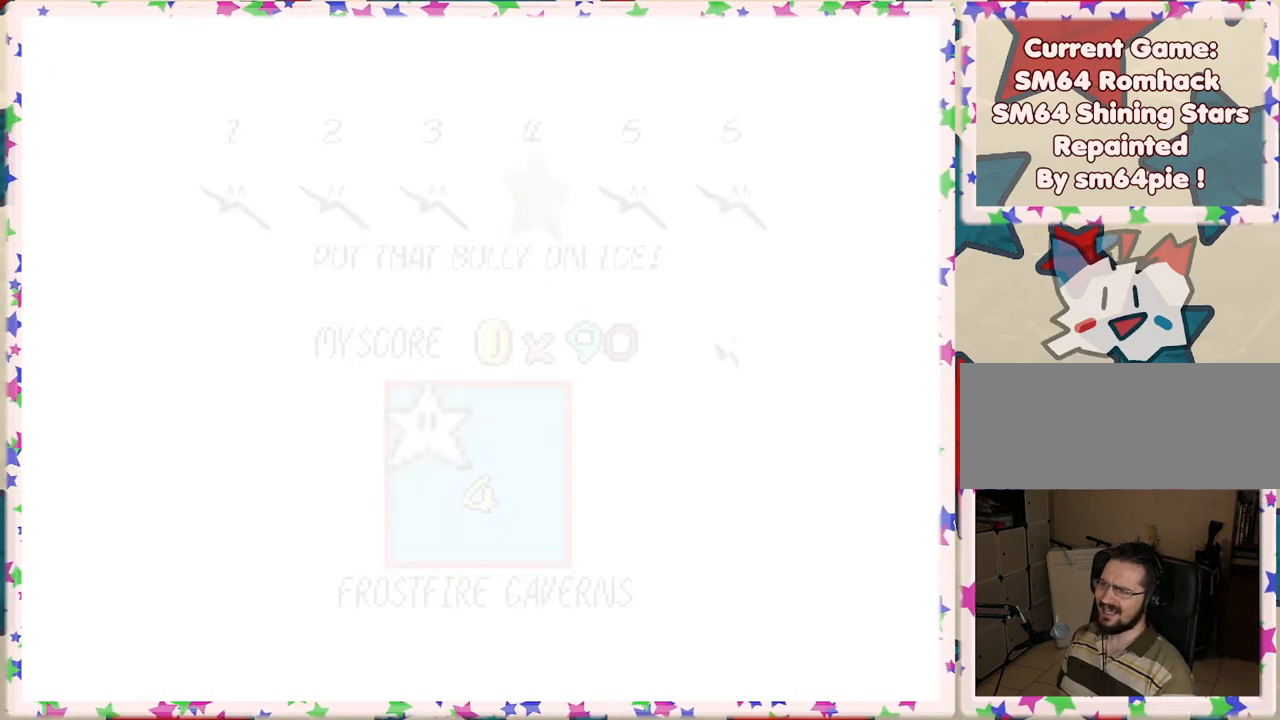
{"buttons": [], "left_stick": "up", "events": [[450, "left_stick", "up"]]}
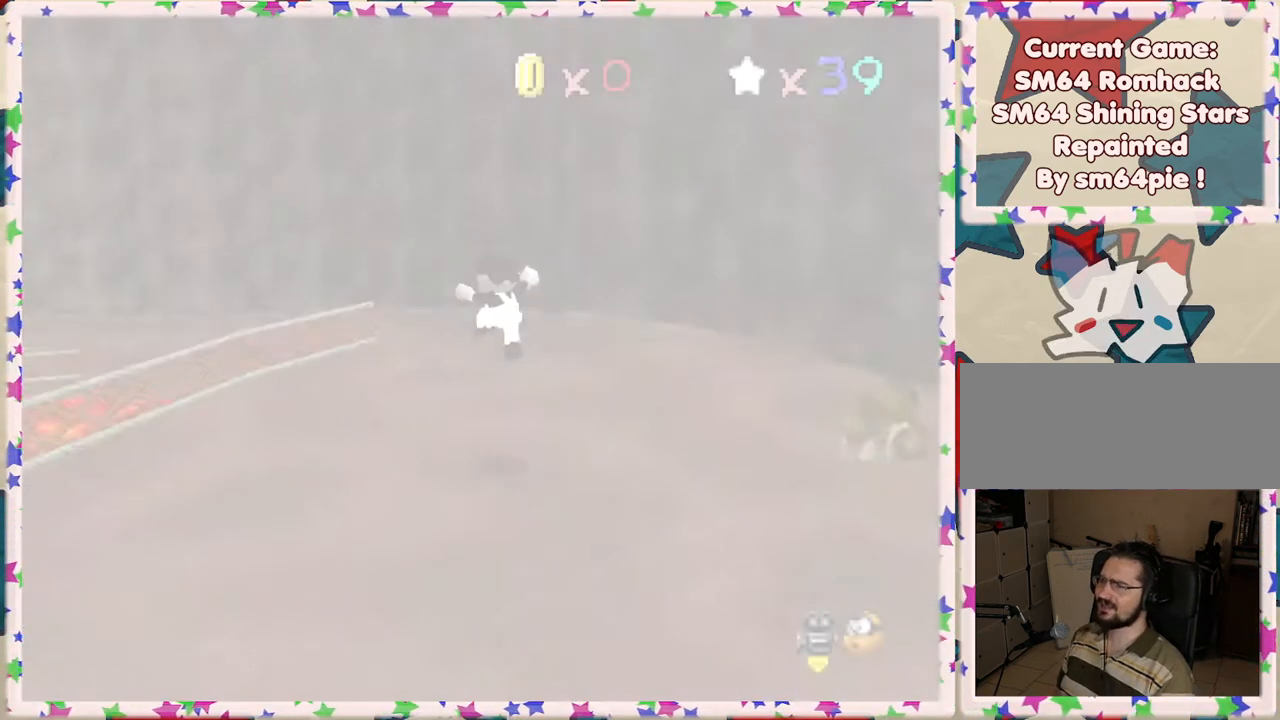
{"buttons": [], "left_stick": "up", "events": []}
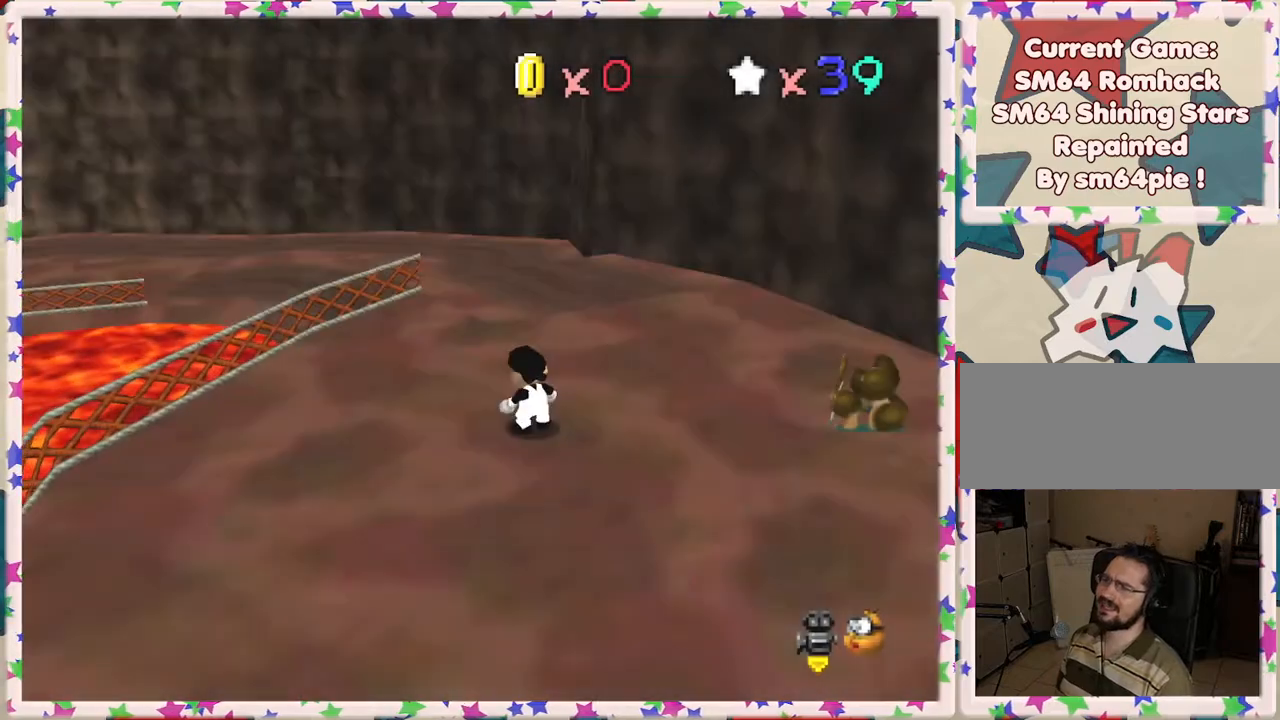
{"buttons": [], "left_stick": "up-right", "events": [[67, "C_RIGHT", "down"], [183, "C_RIGHT", "up"], [250, "left_stick", "up-right"]]}
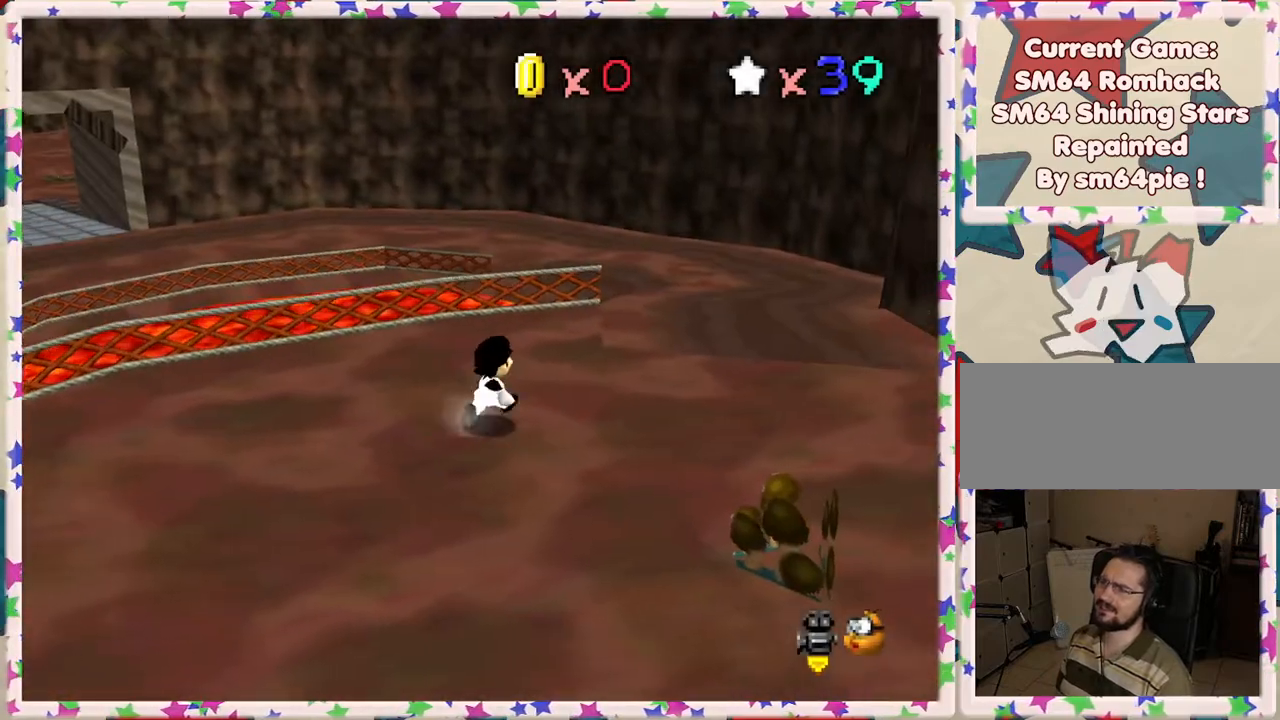
{"buttons": ["Z"], "left_stick": "up", "events": [[150, "left_stick", "up"], [467, "Z", "down"]]}
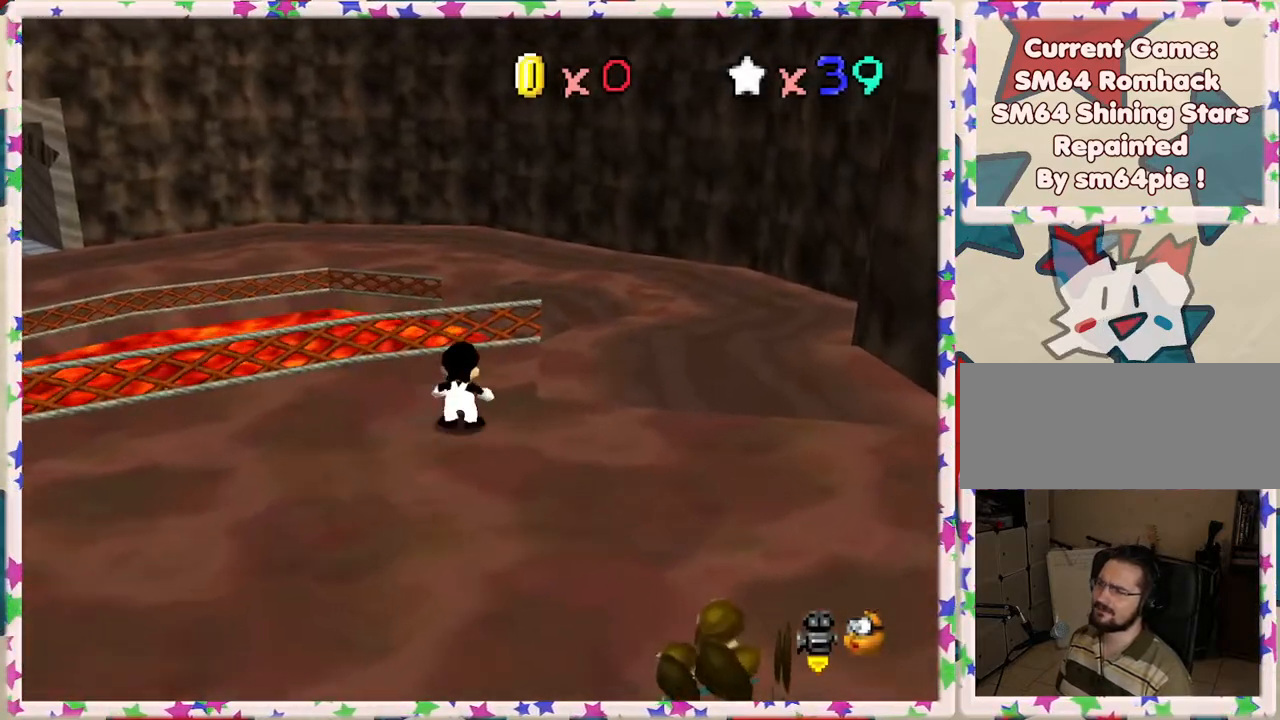
{"buttons": [], "left_stick": "up", "events": [[50, "A", "down"], [383, "A", "up"], [450, "Z", "up"]]}
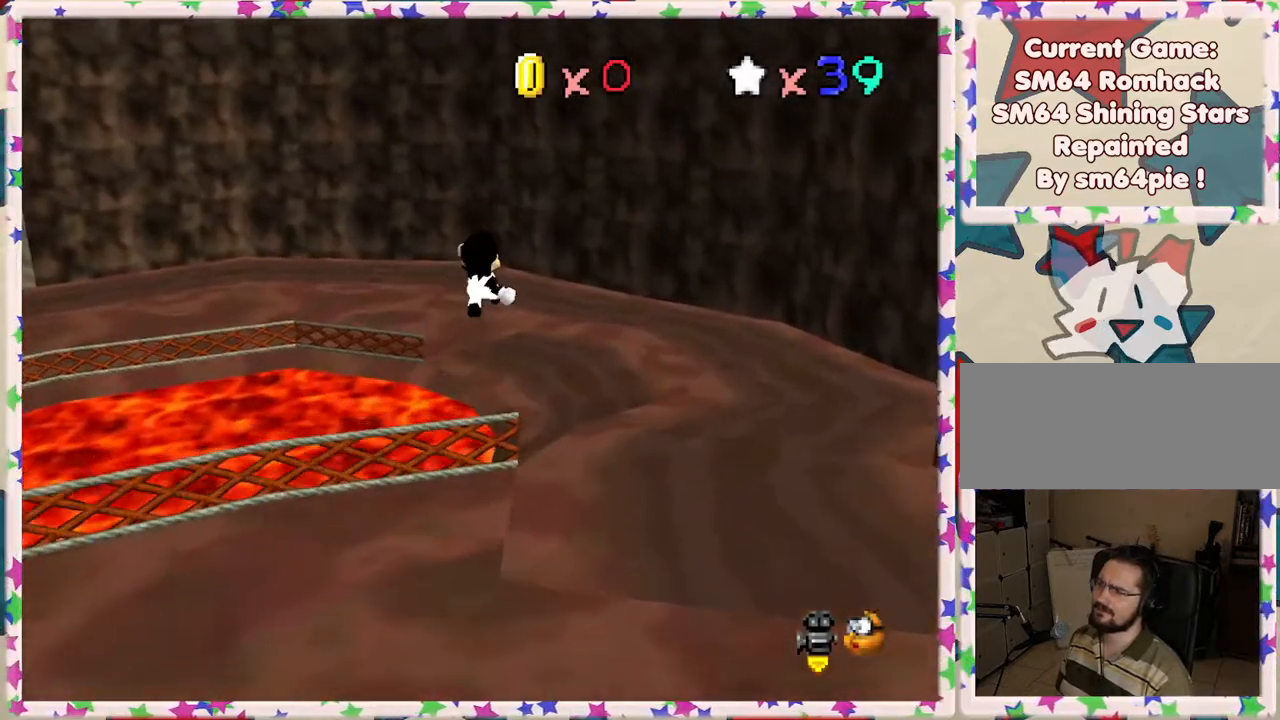
{"buttons": [], "left_stick": "up", "events": [[283, "C_RIGHT", "down"], [417, "C_RIGHT", "up"]]}
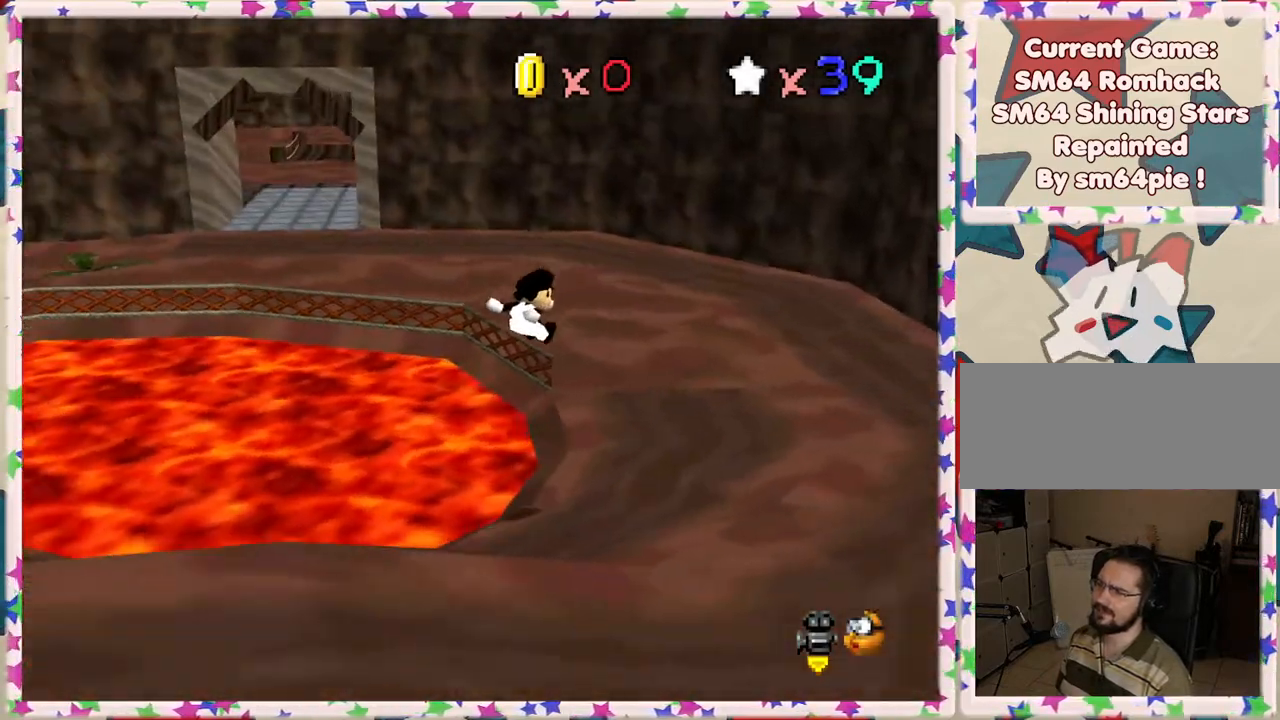
{"buttons": [], "left_stick": "up-right", "events": [[133, "C_RIGHT", "down"], [150, "left_stick", "up-right"], [233, "C_RIGHT", "up"]]}
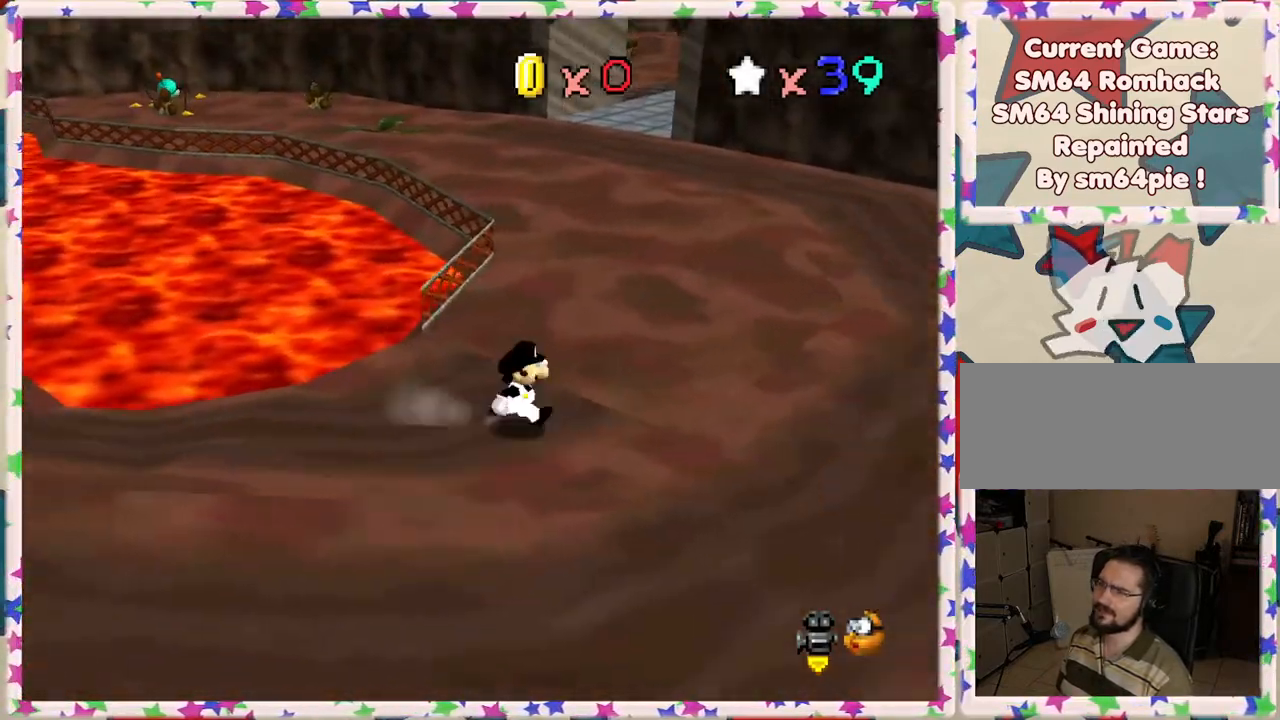
{"buttons": ["A", "Z"], "left_stick": "up", "events": [[150, "left_stick", "up"], [350, "Z", "down"], [383, "A", "down"]]}
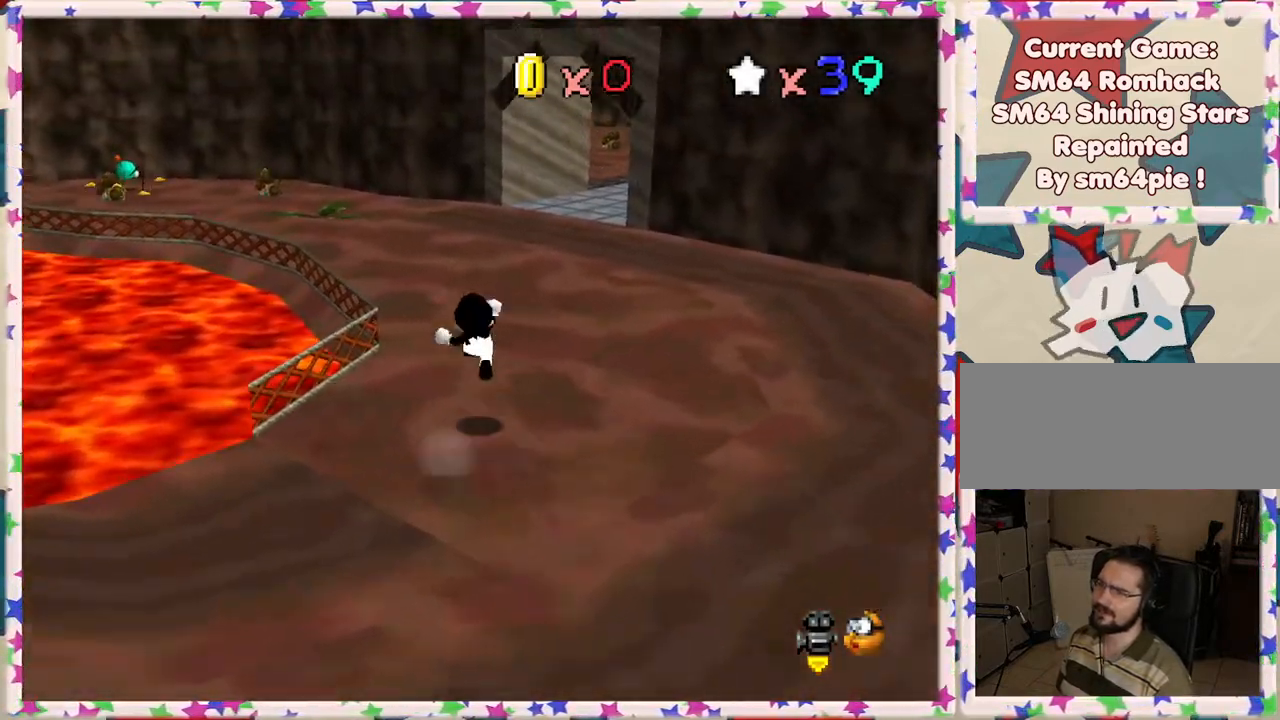
{"buttons": [], "left_stick": "up-left", "events": [[50, "A", "up"], [117, "Z", "up"], [200, "C_LEFT", "down"], [300, "C_LEFT", "up"], [500, "left_stick", "up-left"]]}
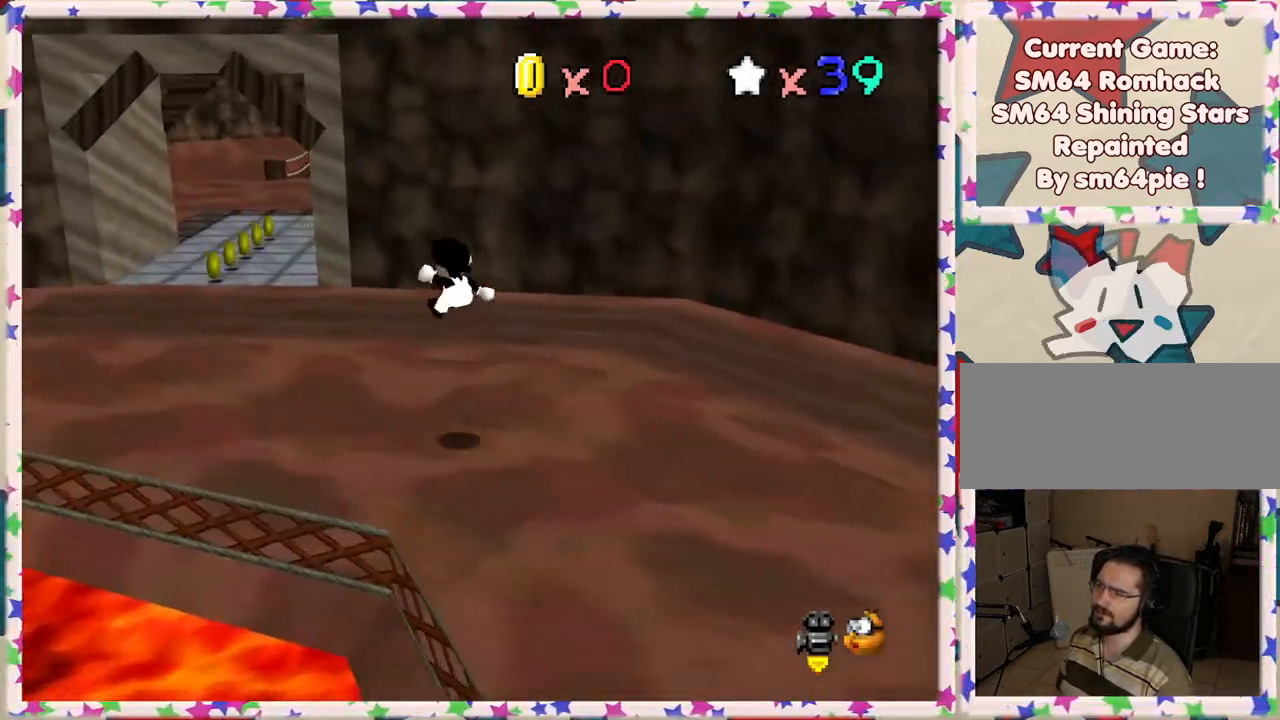
{"buttons": [], "left_stick": "up-left", "events": []}
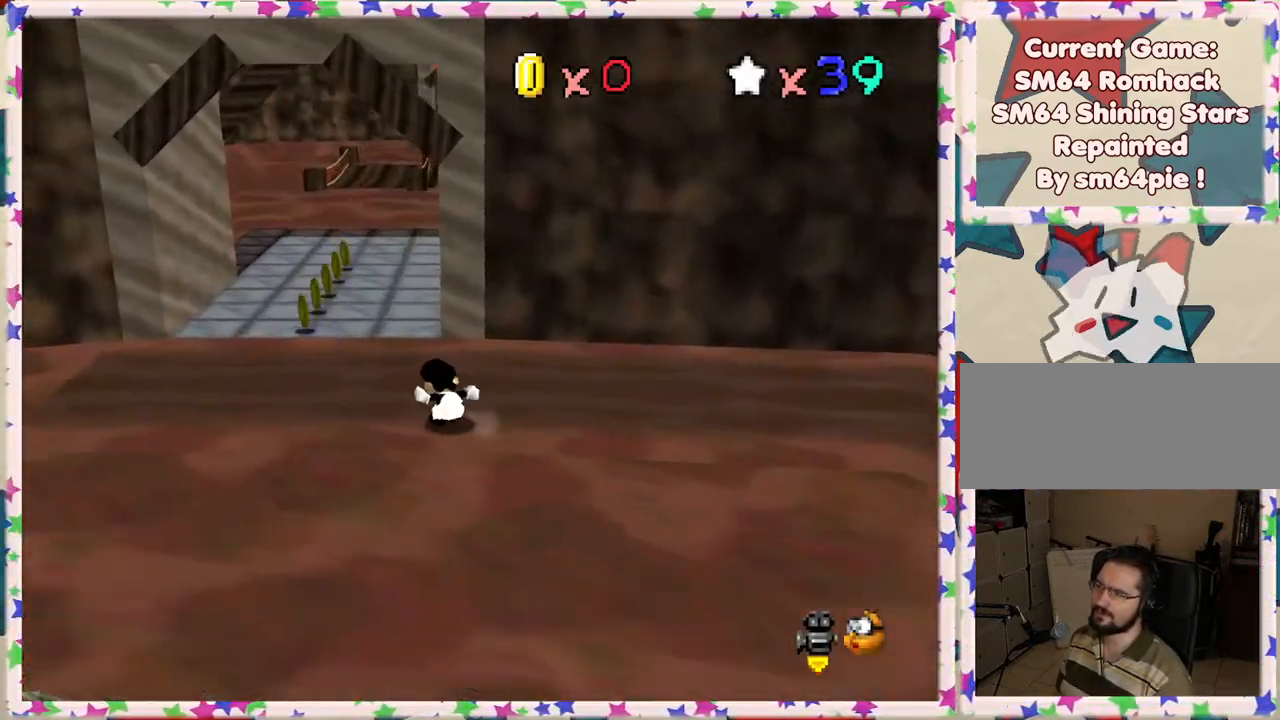
{"buttons": [], "left_stick": "up", "events": [[400, "left_stick", "up"]]}
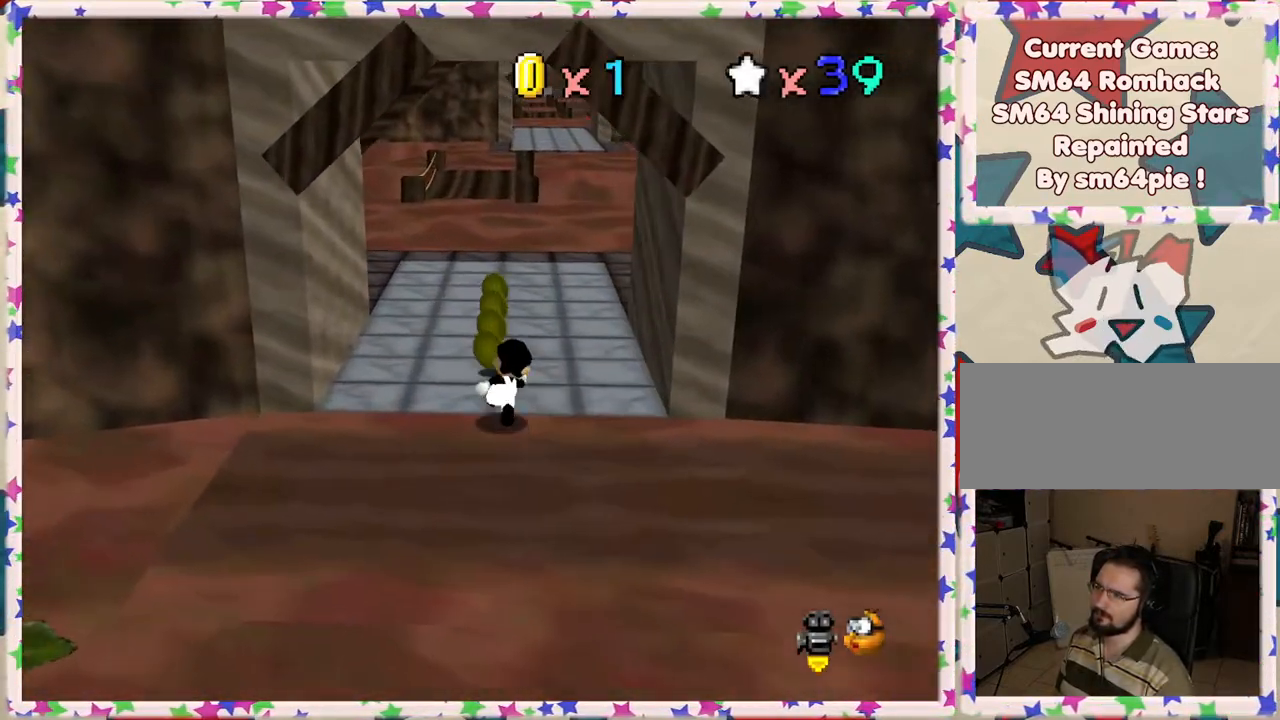
{"buttons": [], "left_stick": "up", "events": [[233, "B", "down"], [417, "B", "up"]]}